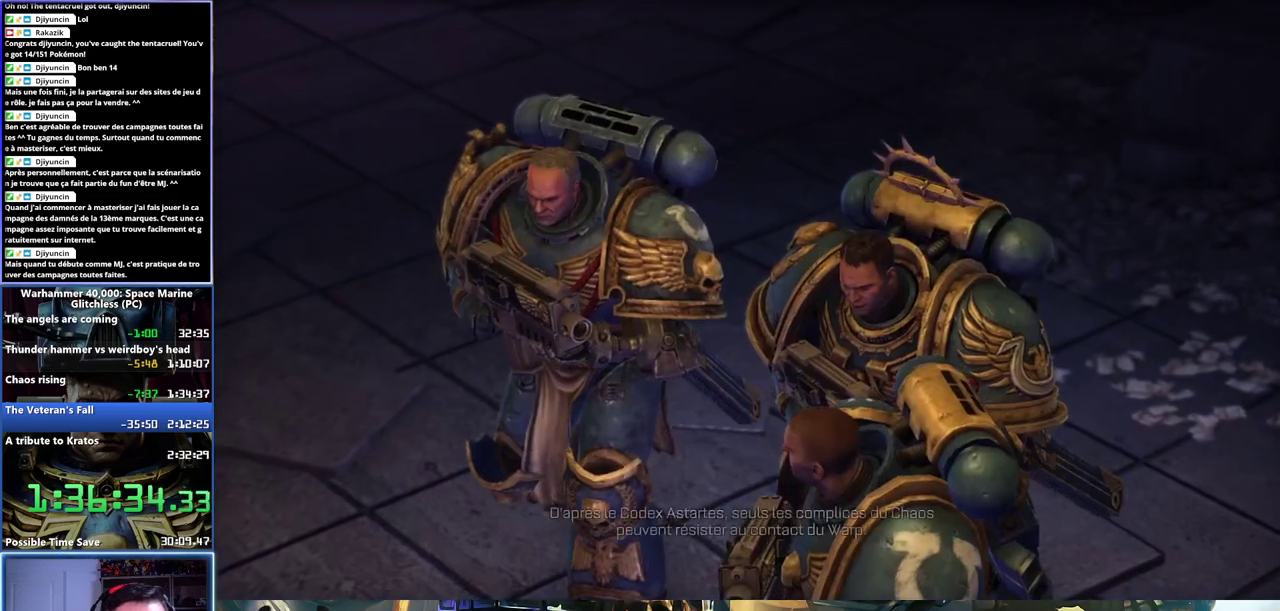
Gameplay with a controller (Xbox layout); each line is a JSON object with the inputs held at the frame after it. "events" lists button and stick changes between this image and that frame as [ms after this image, input, new state], when the widget could be followed in between. Not read: L1 R1.
{"buttons": ["A", "X"], "left_stick": "center", "right_stick": "center", "events": [[50, "A", "up"], [50, "X", "up"], [117, "A", "down"], [117, "X", "down"], [217, "X", "up"], [233, "A", "up"], [283, "X", "down"], [300, "A", "down"], [367, "A", "up"], [383, "X", "up"], [450, "A", "down"], [450, "X", "down"]]}
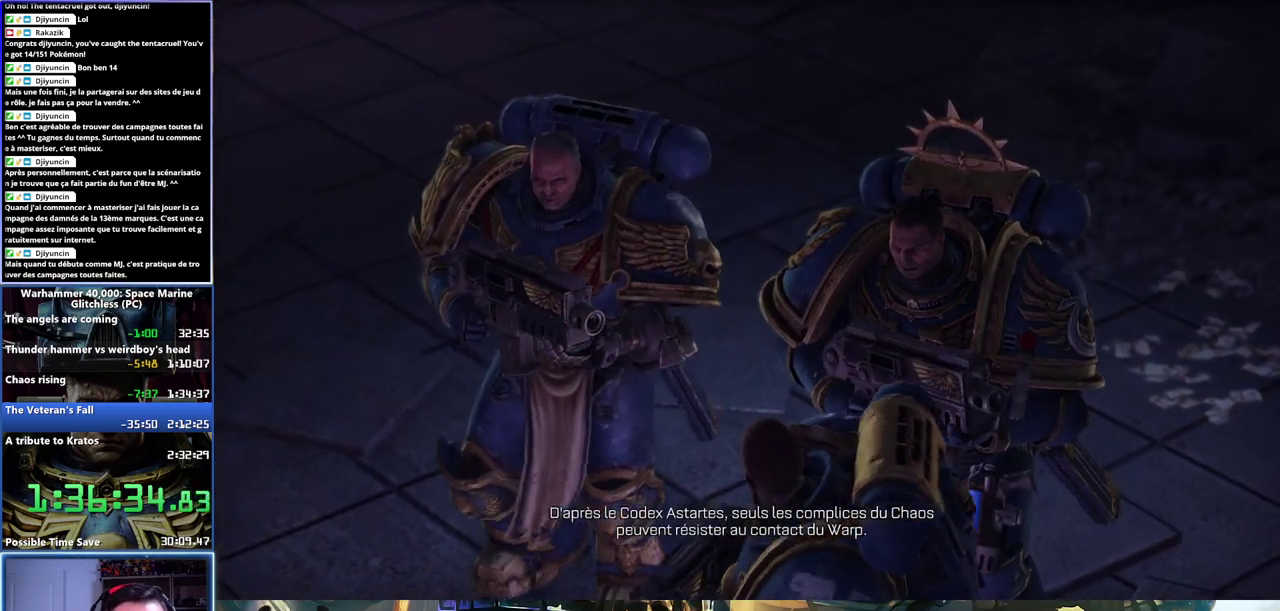
{"buttons": [], "left_stick": "center", "right_stick": "center", "events": [[33, "X", "up"], [50, "A", "up"], [117, "A", "down"], [117, "X", "down"], [167, "X", "up"], [183, "A", "up"], [250, "A", "down"], [250, "X", "down"], [333, "A", "up"], [350, "X", "up"], [417, "X", "down"], [433, "A", "down"], [483, "A", "up"], [500, "X", "up"]]}
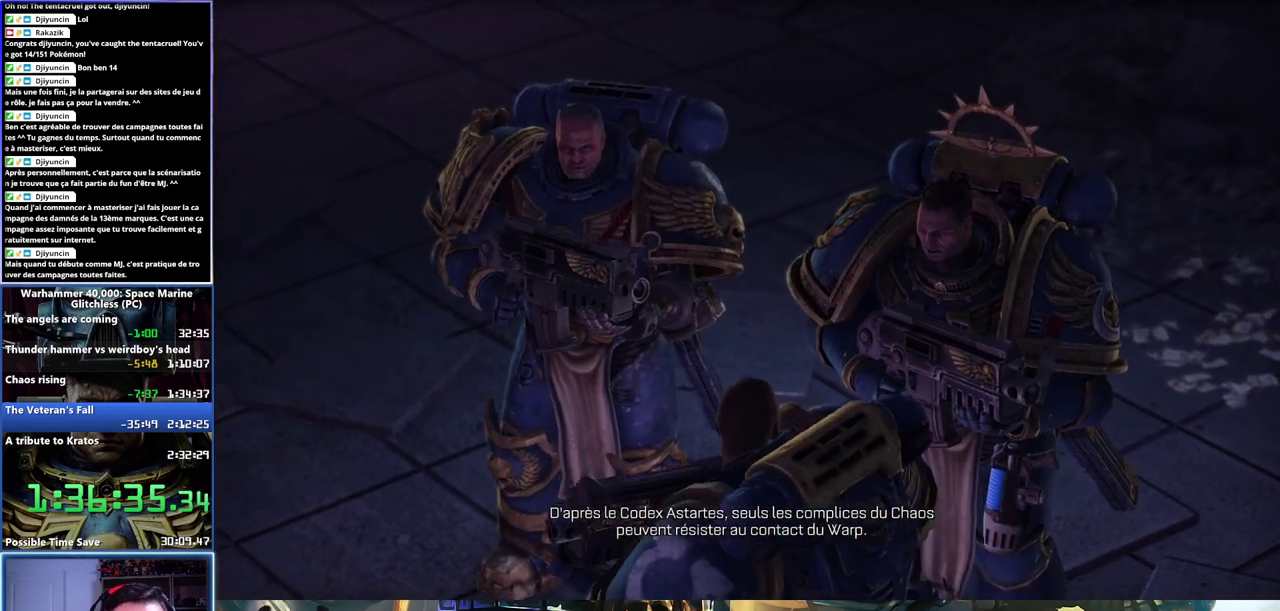
{"buttons": [], "left_stick": "center", "right_stick": "center", "events": [[67, "A", "down"], [67, "X", "down"], [167, "A", "up"], [167, "X", "up"], [233, "A", "down"], [233, "X", "down"], [317, "A", "up"], [317, "X", "up"], [383, "A", "down"], [400, "X", "down"], [450, "A", "up"], [450, "X", "up"]]}
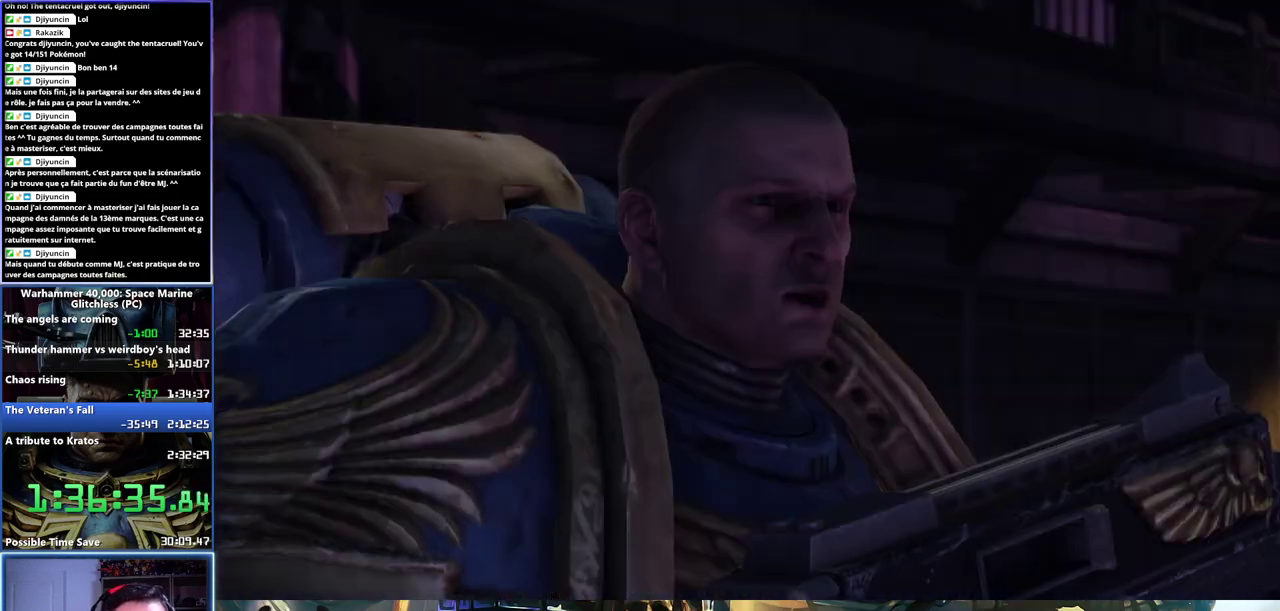
{"buttons": [], "left_stick": "center", "right_stick": "center", "events": []}
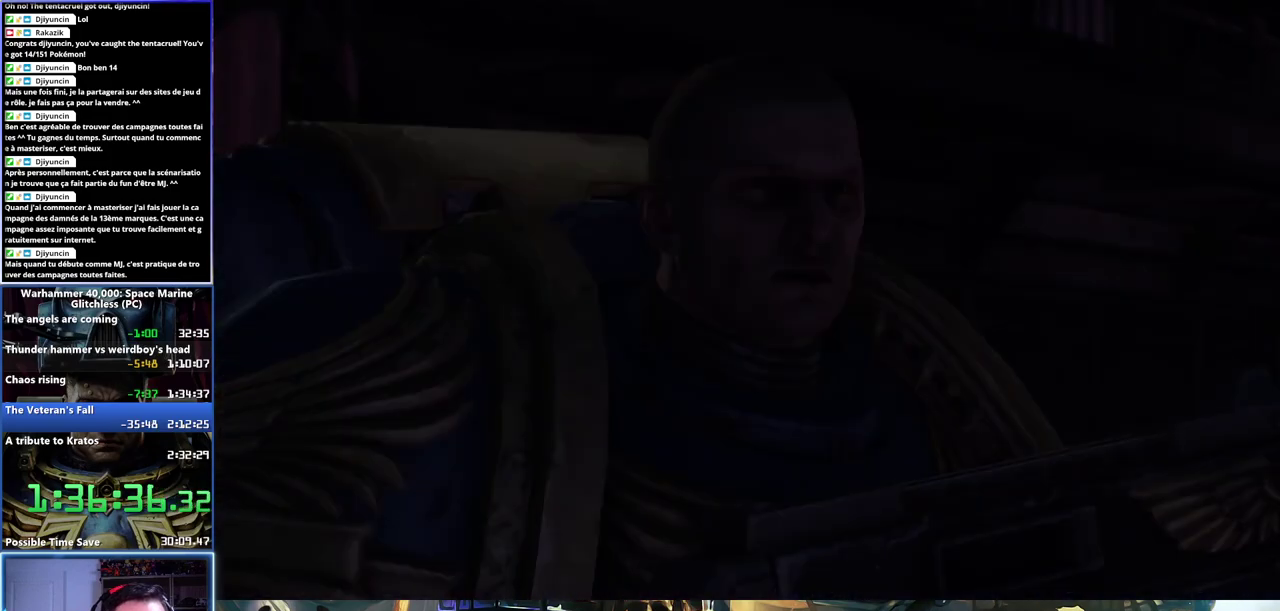
{"buttons": [], "left_stick": "center", "right_stick": "center", "events": []}
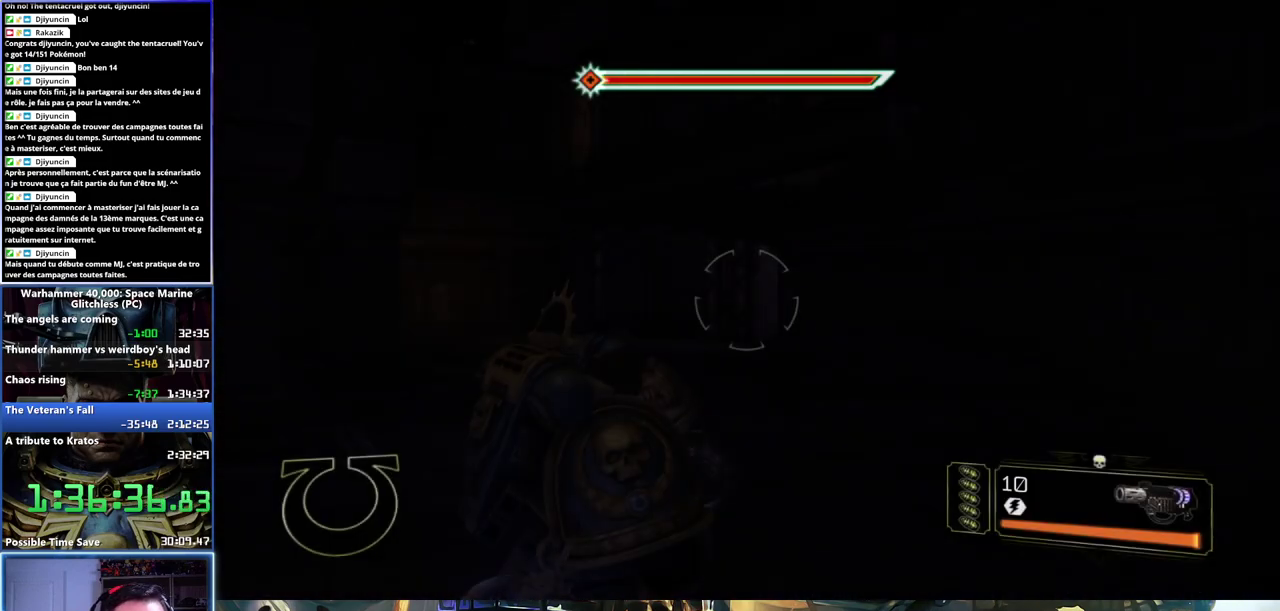
{"buttons": ["L3"], "left_stick": "up", "right_stick": "center", "events": [[100, "left_stick", "up"], [383, "L3", "down"]]}
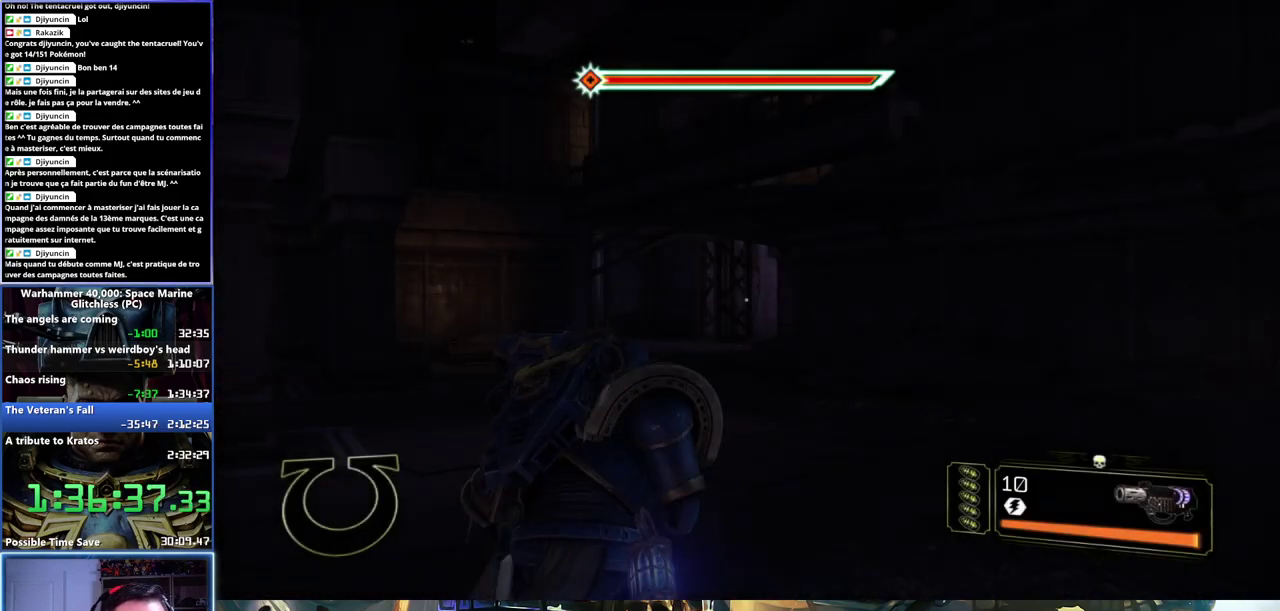
{"buttons": [], "left_stick": "up-right", "right_stick": "right", "events": [[250, "L3", "up"], [250, "left_stick", "up-right"], [383, "right_stick", "right"]]}
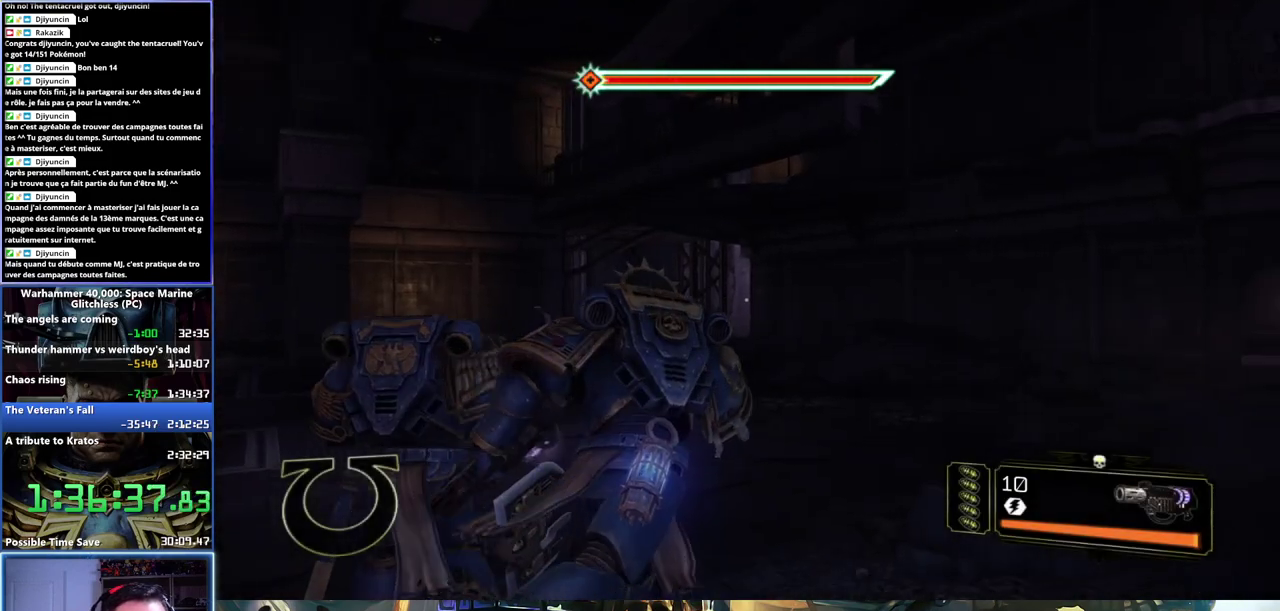
{"buttons": ["L3"], "left_stick": "left", "right_stick": "right", "events": [[117, "L3", "down"], [133, "left_stick", "up-left"], [350, "left_stick", "left"]]}
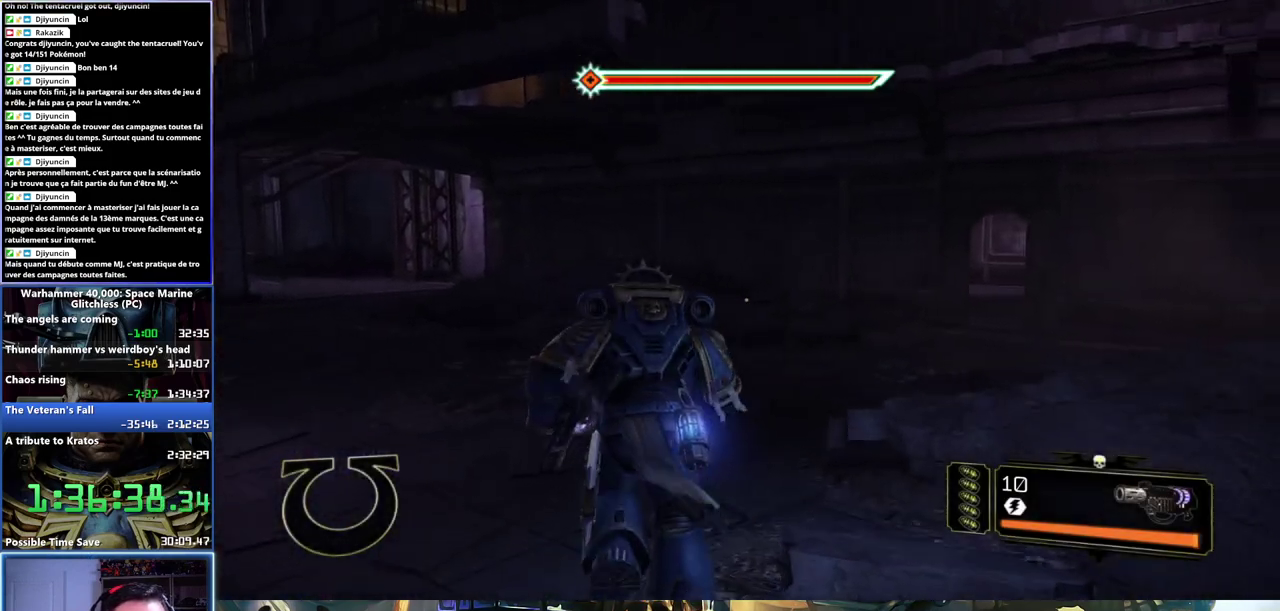
{"buttons": ["L3"], "left_stick": "up", "right_stick": "left", "events": [[83, "right_stick", "center"], [133, "right_stick", "left"], [500, "left_stick", "up"]]}
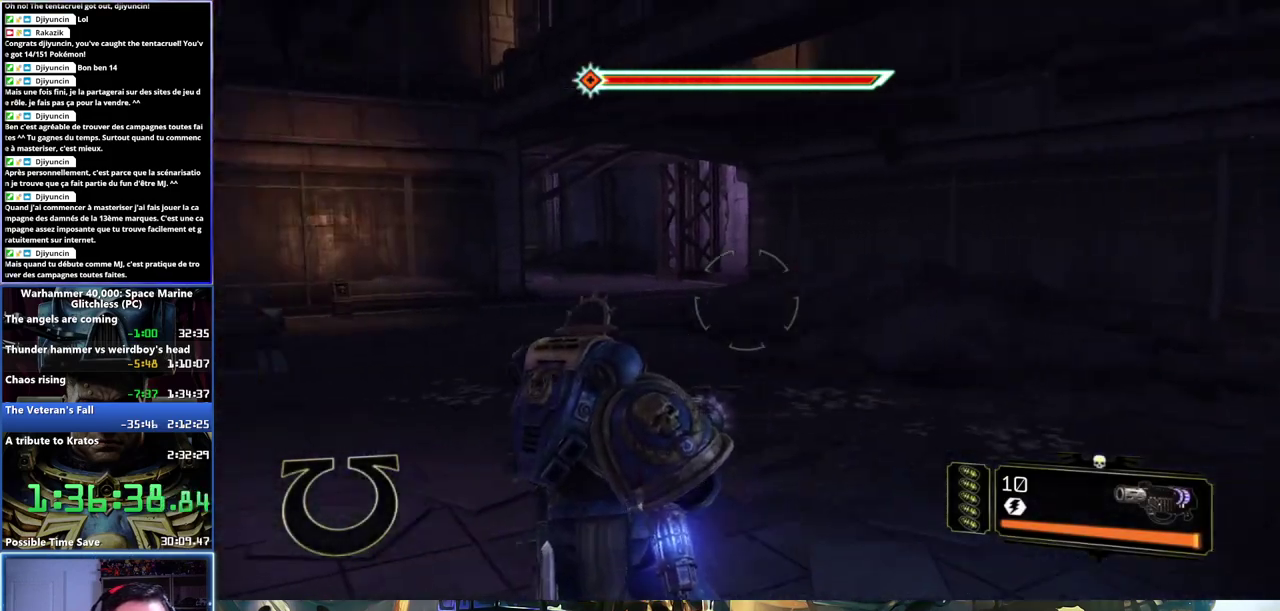
{"buttons": ["L3"], "left_stick": "up", "right_stick": "center", "events": [[83, "right_stick", "center"]]}
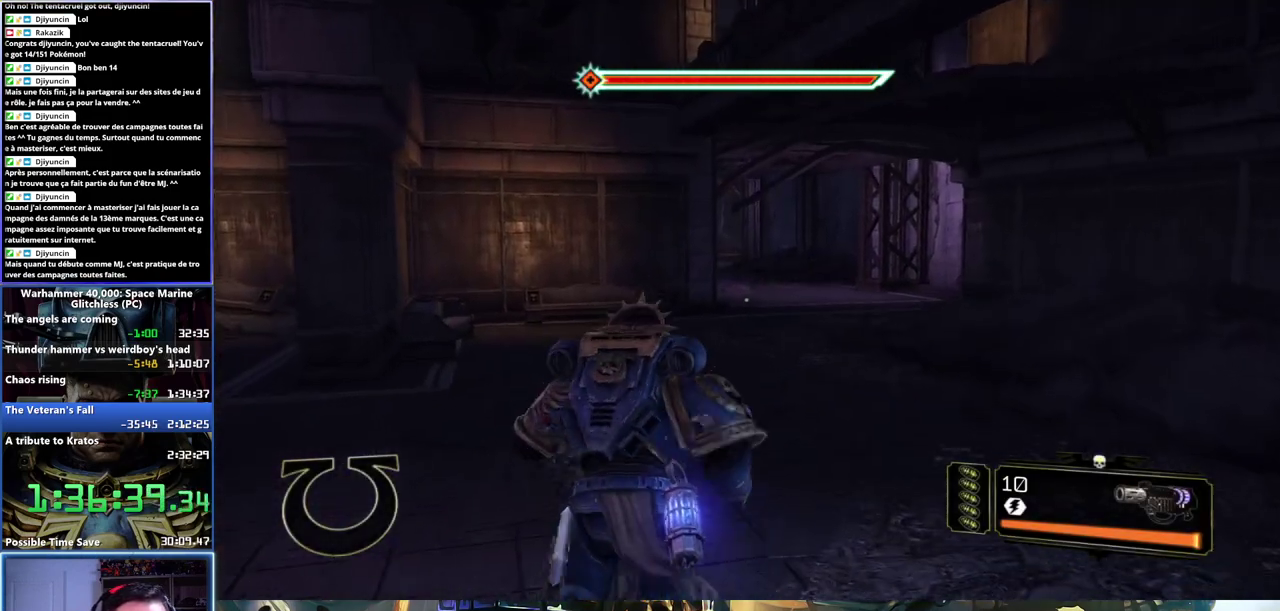
{"buttons": ["A", "X", "L3"], "left_stick": "up", "right_stick": "center", "events": [[67, "A", "down"], [67, "X", "down"], [150, "A", "up"], [150, "X", "up"], [233, "A", "down"], [300, "A", "up"], [350, "A", "down"], [367, "X", "down"]]}
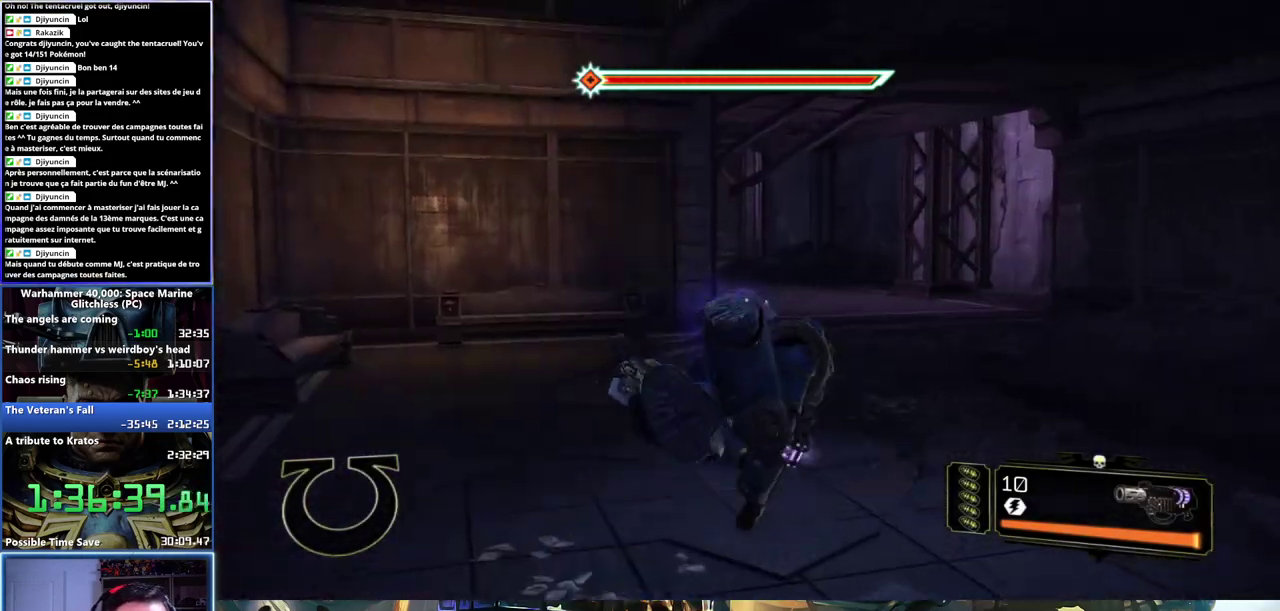
{"buttons": [], "left_stick": "up-right", "right_stick": "center", "events": [[67, "A", "up"], [67, "X", "up"], [83, "L3", "up"], [383, "left_stick", "up-right"]]}
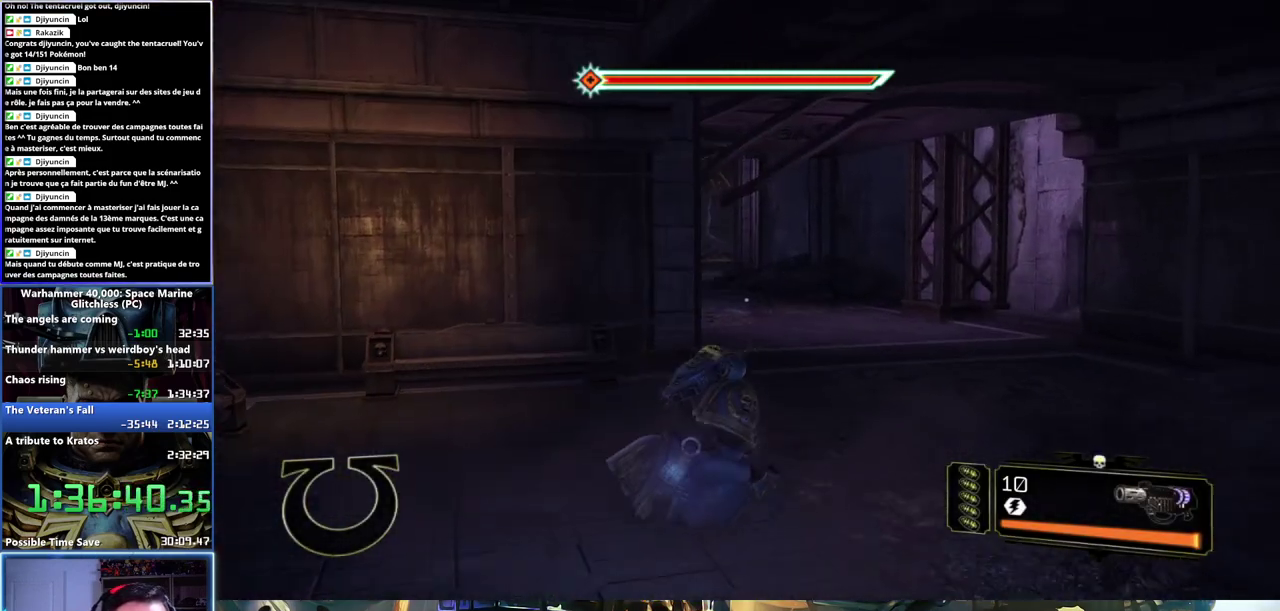
{"buttons": ["L3"], "left_stick": "up", "right_stick": "center", "events": [[167, "L3", "down"], [233, "left_stick", "up"]]}
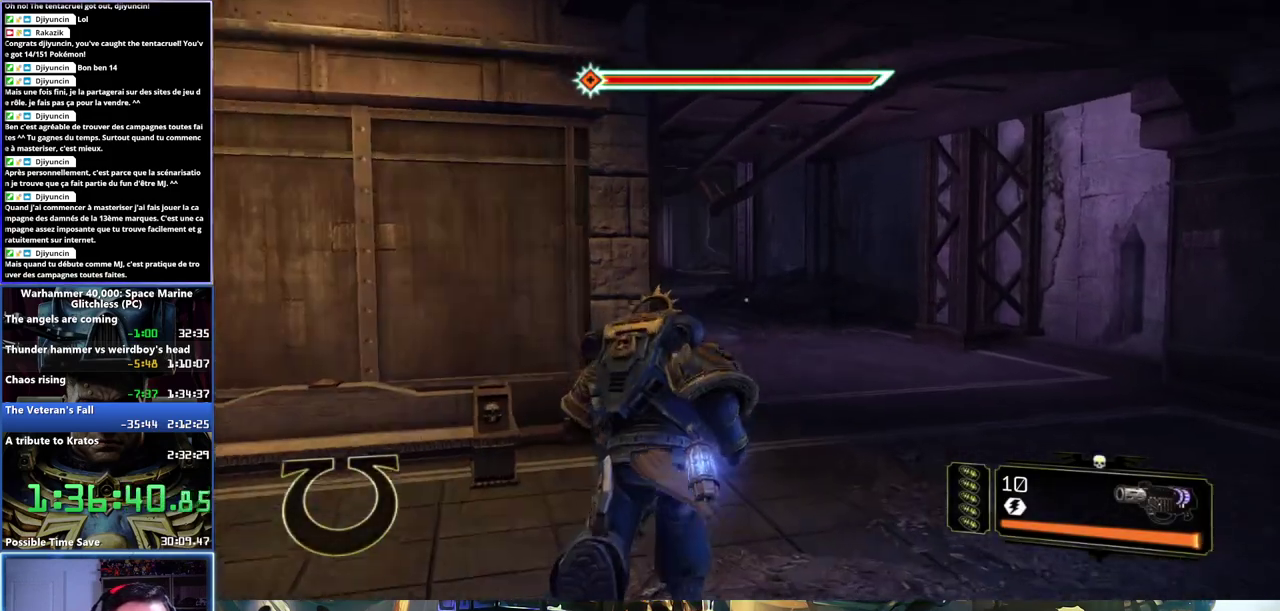
{"buttons": ["L3"], "left_stick": "up", "right_stick": "center", "events": [[17, "X", "down"], [133, "X", "up"], [200, "X", "down"], [217, "A", "down"], [317, "X", "up"], [367, "X", "down"], [467, "A", "up"], [467, "X", "up"]]}
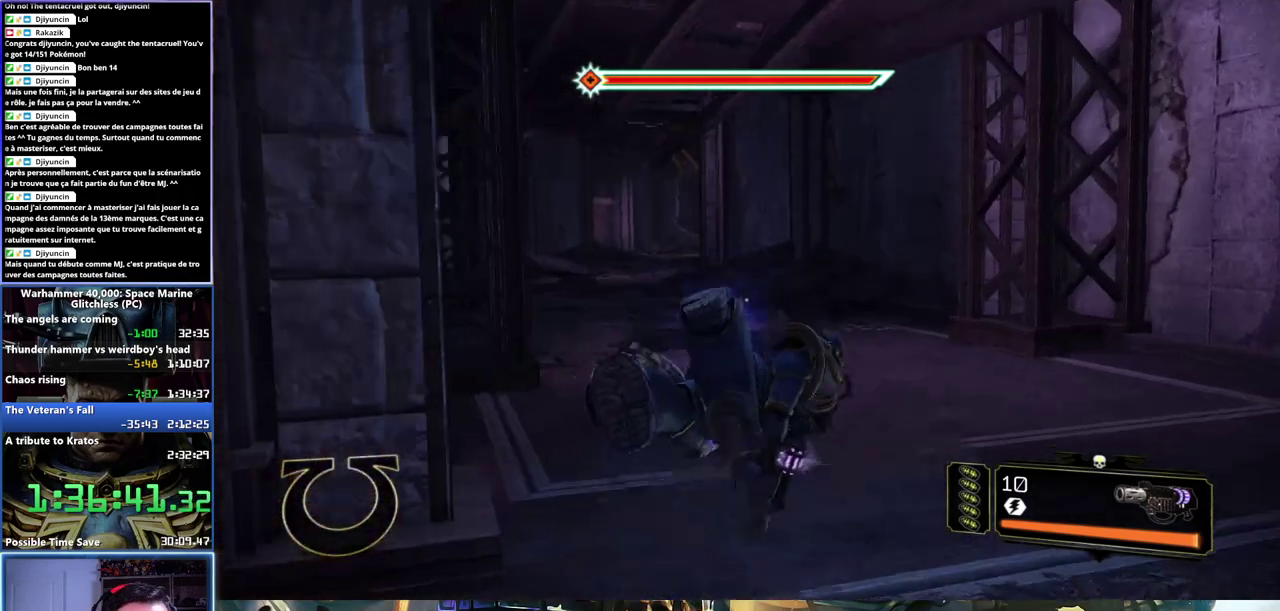
{"buttons": [], "left_stick": "up", "right_stick": "center", "events": [[117, "right_stick", "left"], [167, "L3", "up"], [383, "right_stick", "center"]]}
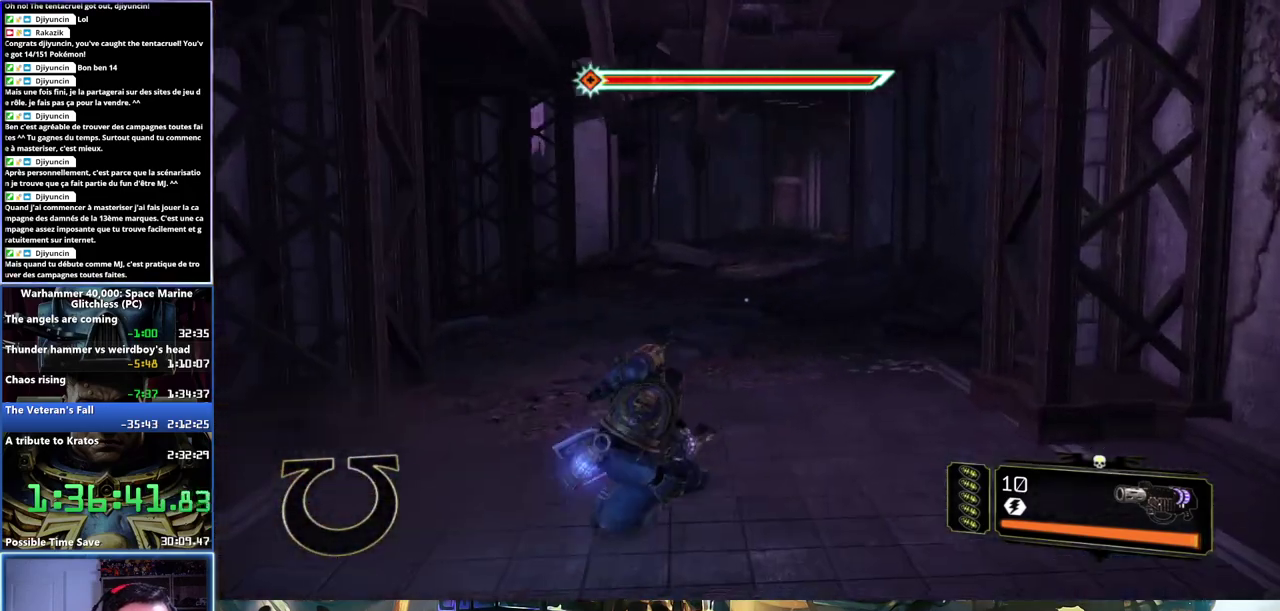
{"buttons": ["X", "L3"], "left_stick": "up", "right_stick": "center", "events": [[83, "L3", "down"], [450, "X", "down"]]}
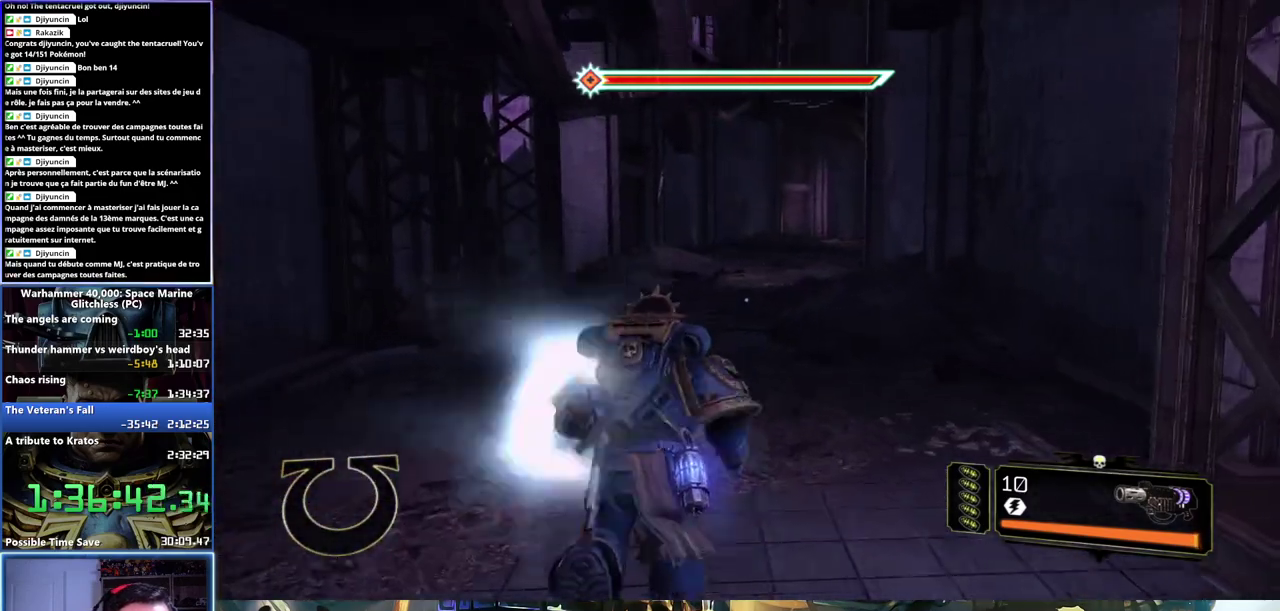
{"buttons": ["L3"], "left_stick": "up", "right_stick": "center", "events": [[67, "X", "up"], [133, "A", "down"], [133, "X", "down"], [183, "A", "up"], [183, "X", "up"], [250, "A", "down"], [350, "X", "down"], [450, "A", "up"], [450, "X", "up"]]}
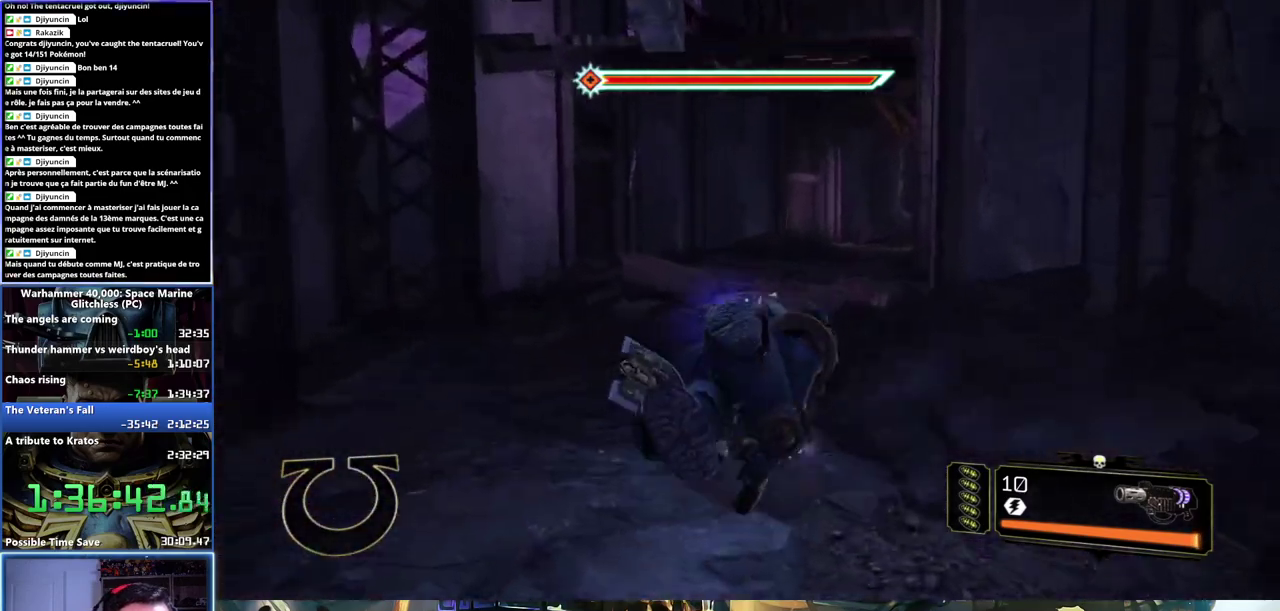
{"buttons": [], "left_stick": "up", "right_stick": "center", "events": [[50, "L3", "up"], [283, "right_stick", "right"], [417, "right_stick", "center"]]}
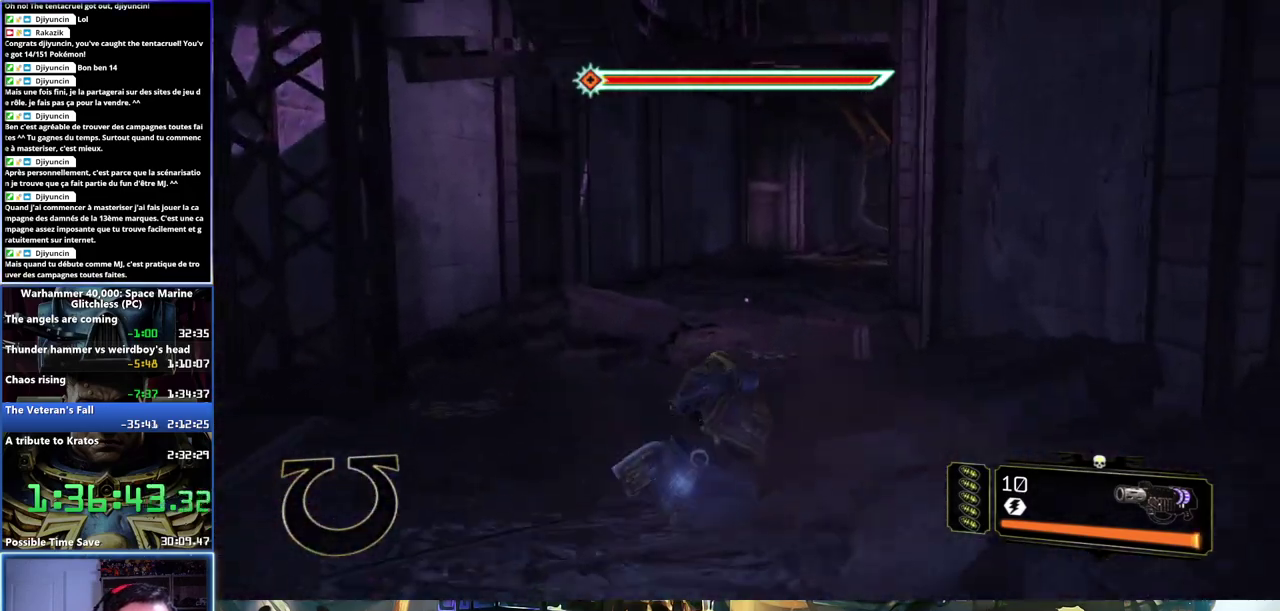
{"buttons": ["X", "L3"], "left_stick": "up", "right_stick": "center", "events": [[167, "L3", "down"], [417, "X", "down"]]}
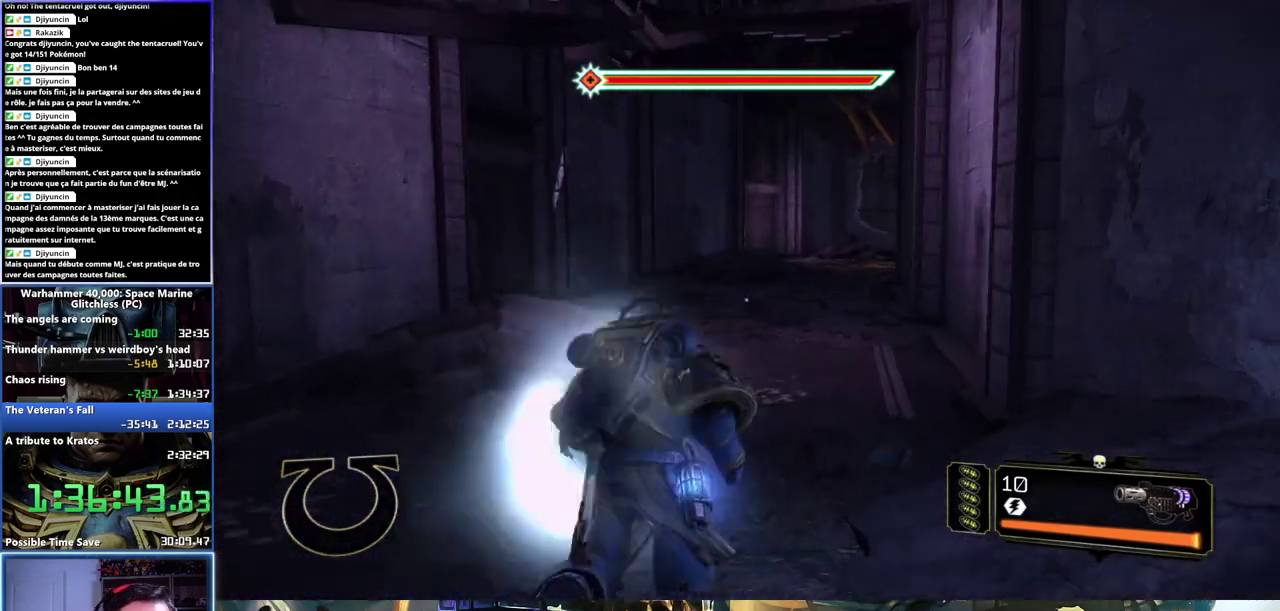
{"buttons": ["A"], "left_stick": "up", "right_stick": "center", "events": [[33, "X", "up"], [100, "X", "down"], [133, "X", "up"], [183, "X", "down"], [233, "X", "up"], [283, "A", "down"], [283, "X", "down"], [367, "A", "up"], [367, "X", "up"], [383, "A", "down"], [400, "X", "down"], [483, "L3", "up"], [483, "X", "up"]]}
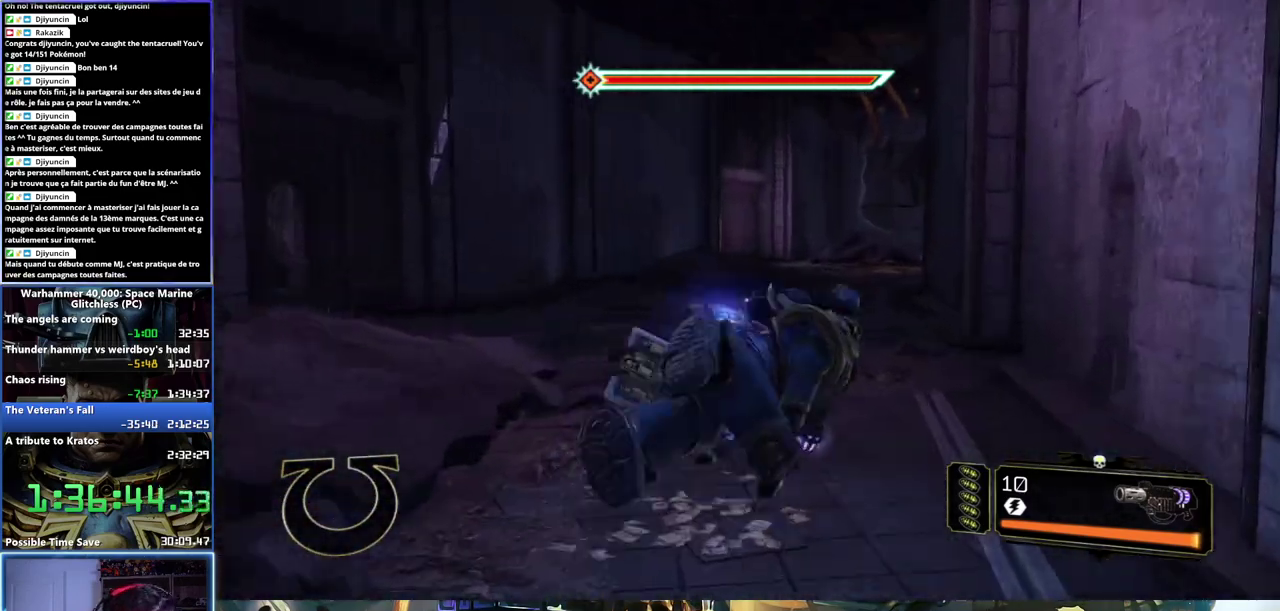
{"buttons": [], "left_stick": "up", "right_stick": "center", "events": [[17, "A", "up"], [367, "right_stick", "right"], [500, "right_stick", "center"]]}
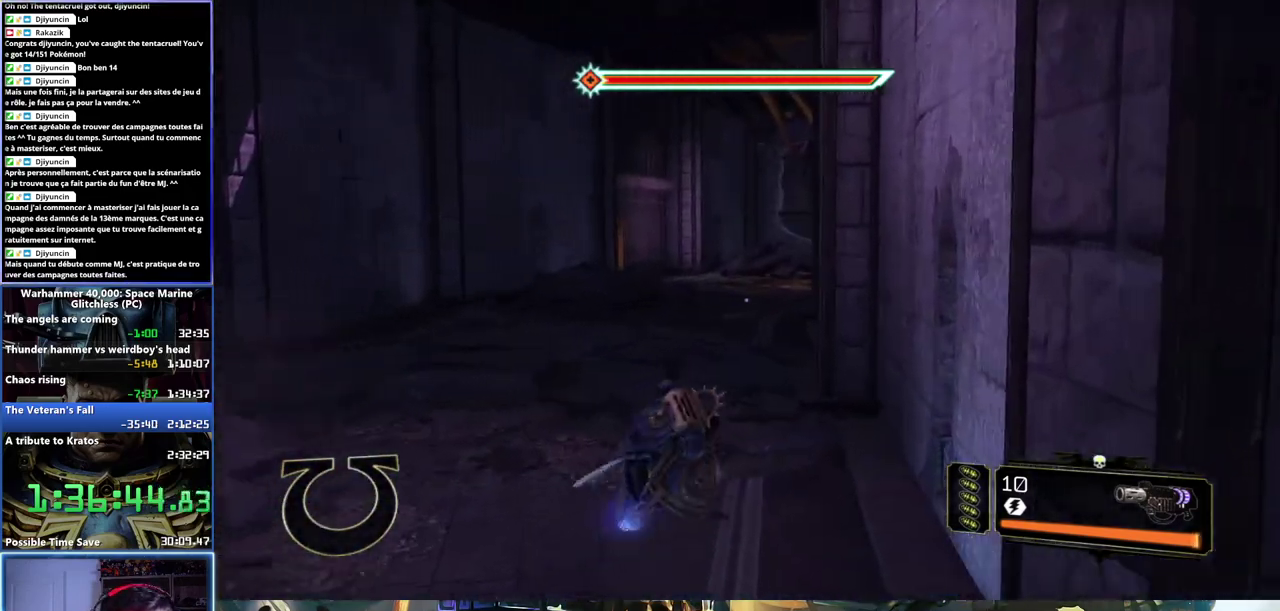
{"buttons": ["L3"], "left_stick": "up", "right_stick": "center", "events": [[167, "L3", "down"]]}
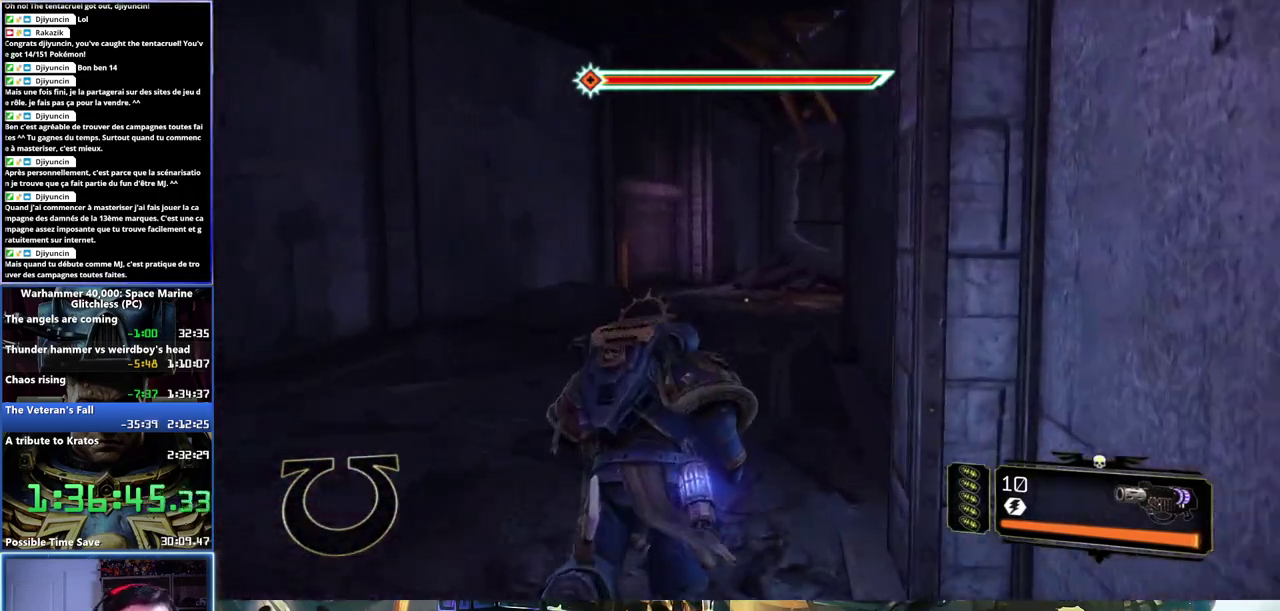
{"buttons": ["L3"], "left_stick": "up", "right_stick": "center", "events": [[17, "X", "down"], [117, "X", "up"], [183, "A", "down"], [183, "X", "down"], [267, "X", "up"], [317, "X", "down"], [383, "X", "up"], [433, "A", "up"]]}
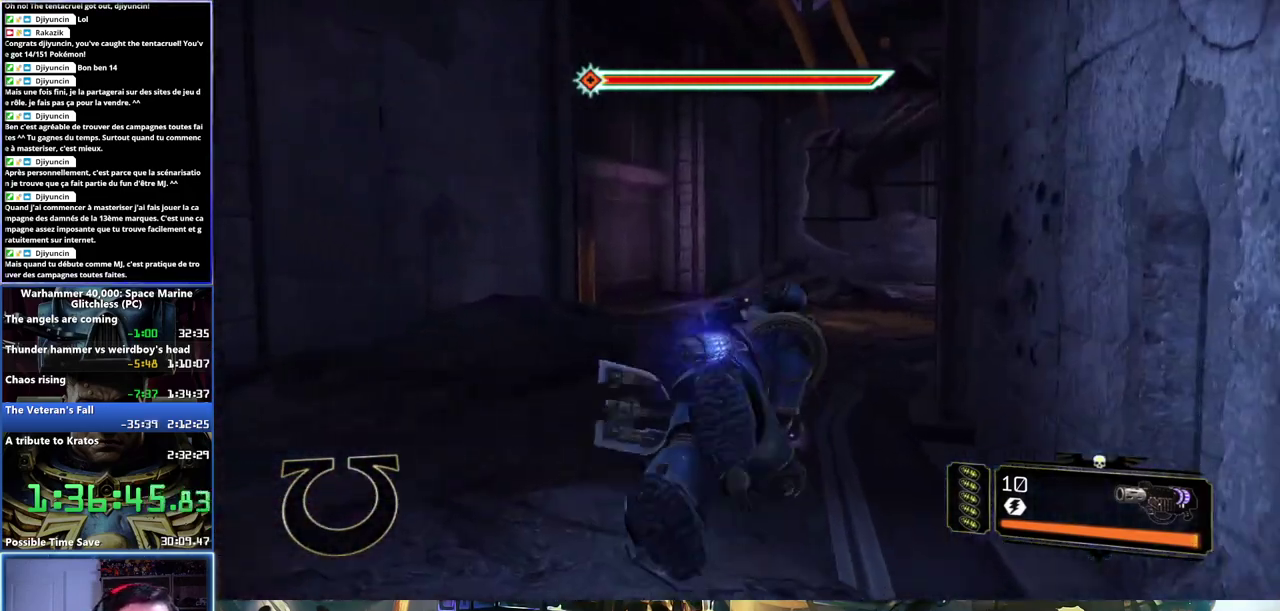
{"buttons": [], "left_stick": "up", "right_stick": "center", "events": [[33, "L3", "up"], [150, "right_stick", "right"], [433, "right_stick", "center"]]}
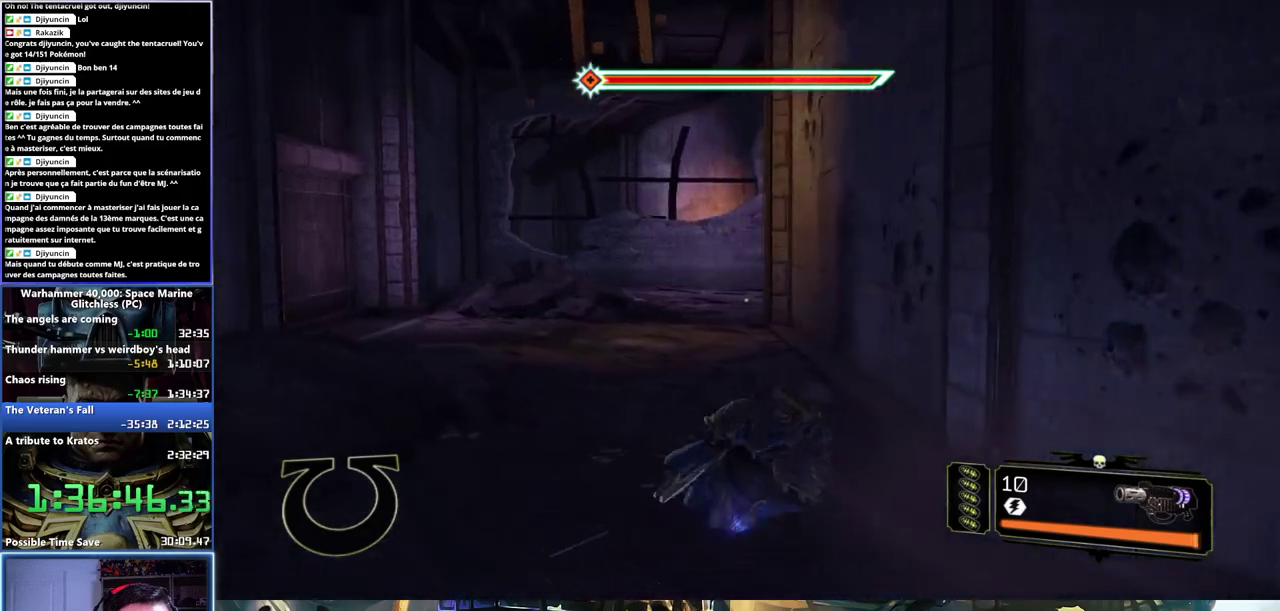
{"buttons": ["X", "L3"], "left_stick": "up", "right_stick": "center", "events": [[117, "L3", "down"], [467, "X", "down"]]}
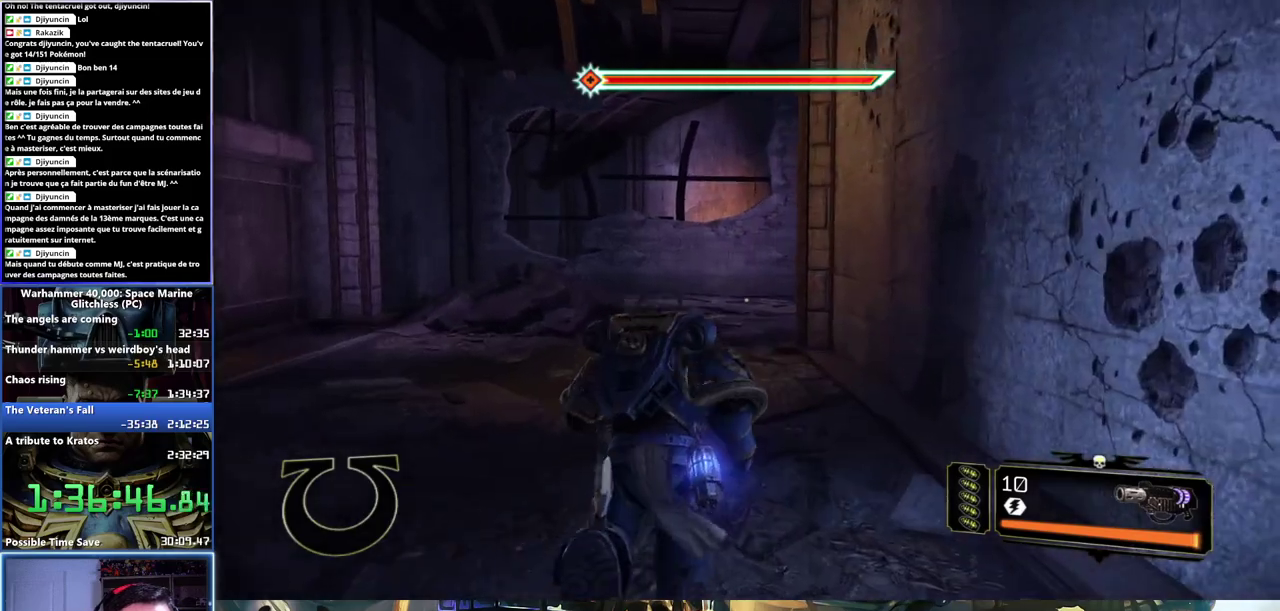
{"buttons": ["L3"], "left_stick": "up", "right_stick": "center", "events": [[17, "A", "down"], [67, "A", "up"], [83, "X", "up"], [133, "A", "down"], [150, "X", "down"], [217, "X", "up"], [267, "X", "down"], [350, "A", "up"], [350, "X", "up"]]}
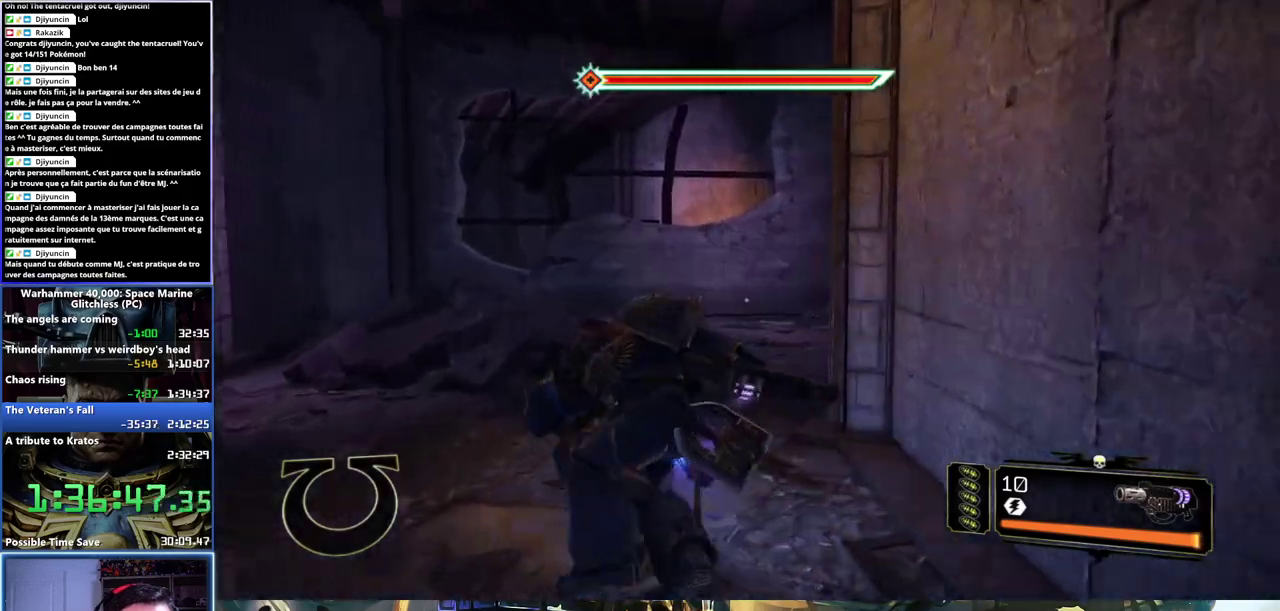
{"buttons": [], "left_stick": "up", "right_stick": "right", "events": [[67, "L3", "up"], [150, "right_stick", "right"]]}
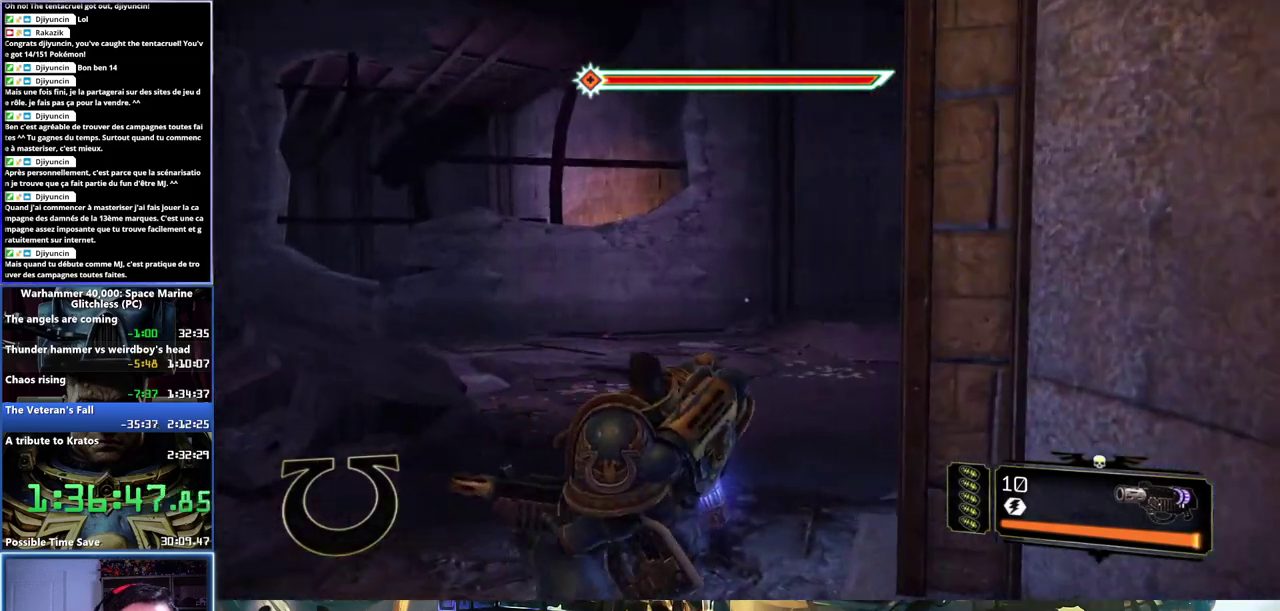
{"buttons": [], "left_stick": "up", "right_stick": "right", "events": [[200, "right_stick", "center"], [317, "right_stick", "right"]]}
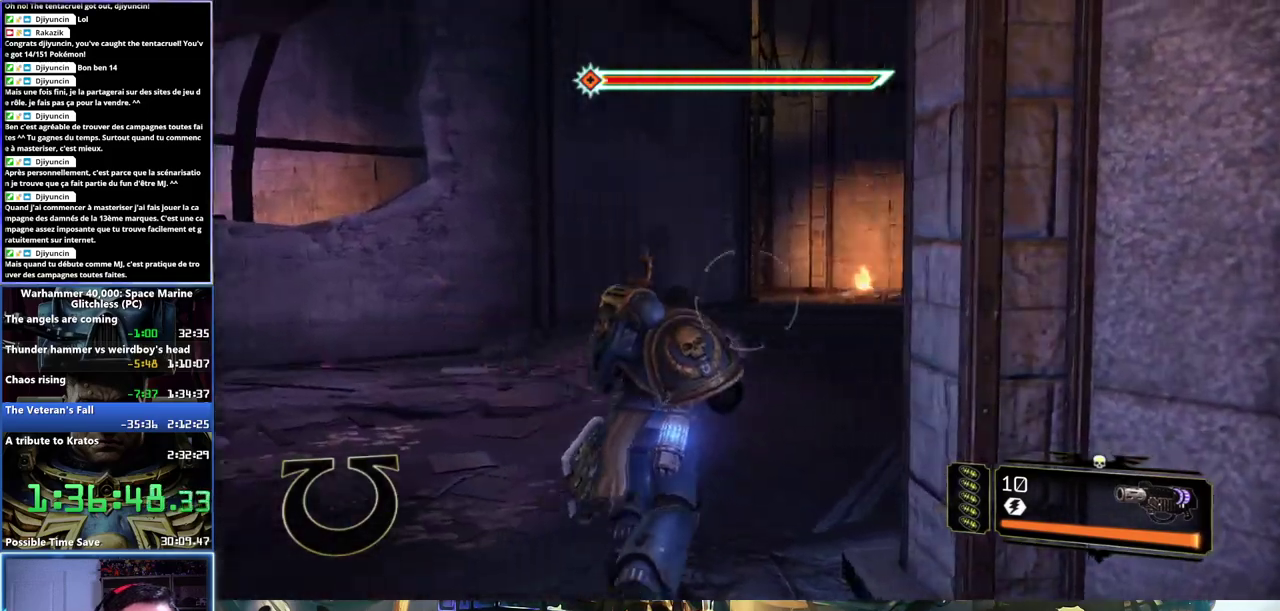
{"buttons": ["X", "L3"], "left_stick": "up", "right_stick": "center", "events": [[17, "L3", "down"], [117, "right_stick", "center"], [283, "X", "down"], [300, "A", "down"], [367, "X", "up"], [383, "A", "up"], [450, "X", "down"]]}